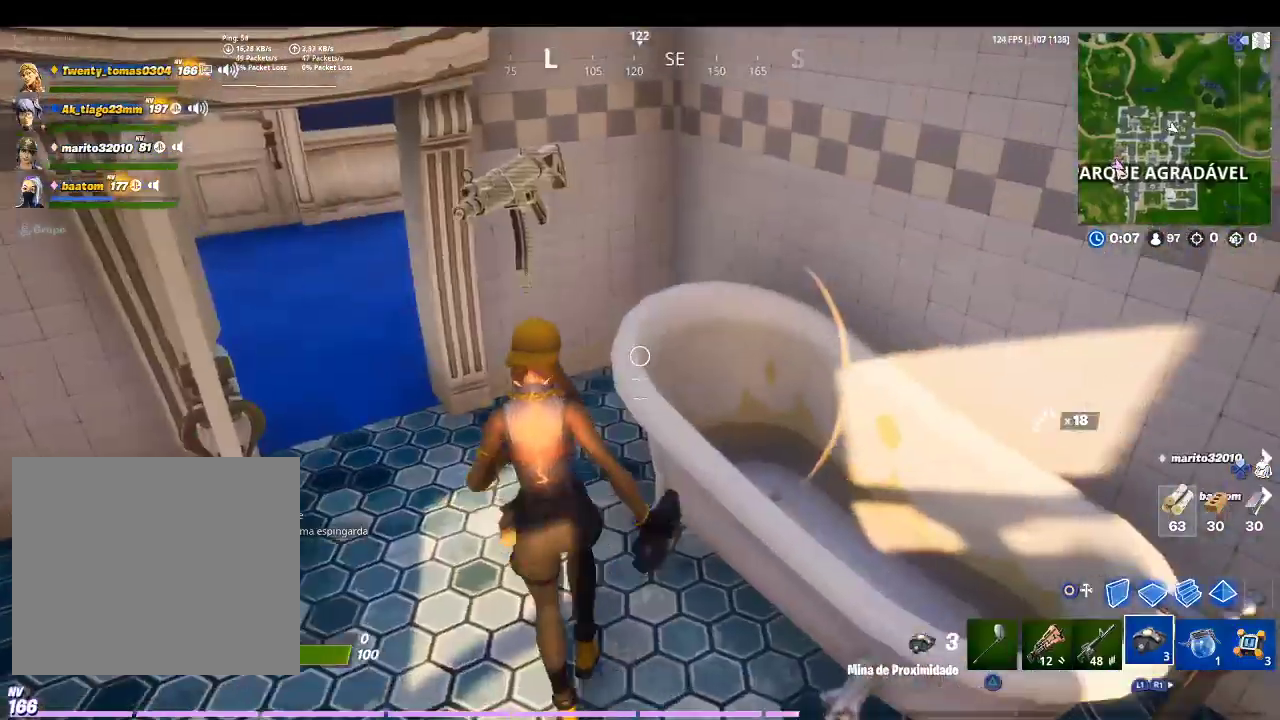
Gameplay with a controller (PlayStation layout); each line is a JSON object with the inputs held at the frame after it. "events" lists button and stick changes between this image and that frame as [ms after this image, input, new state], when the widget could be followed in between.
{"buttons": [], "left_stick": "up-left", "right_stick": "center", "events": [[233, "right_stick", "up-left"], [367, "right_stick", "center"]]}
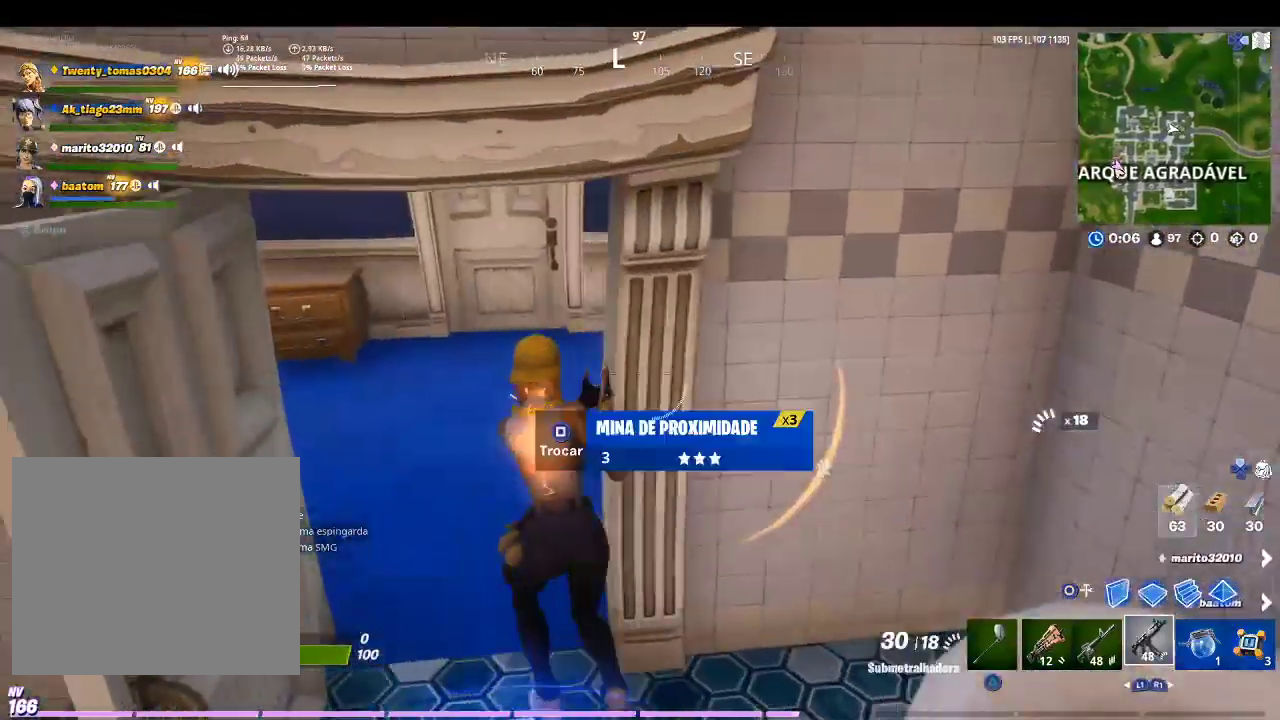
{"buttons": [], "left_stick": "up", "right_stick": "center", "events": [[100, "left_stick", "up"], [133, "L1", "down"], [267, "L1", "up"], [367, "right_stick", "up-right"], [500, "right_stick", "center"]]}
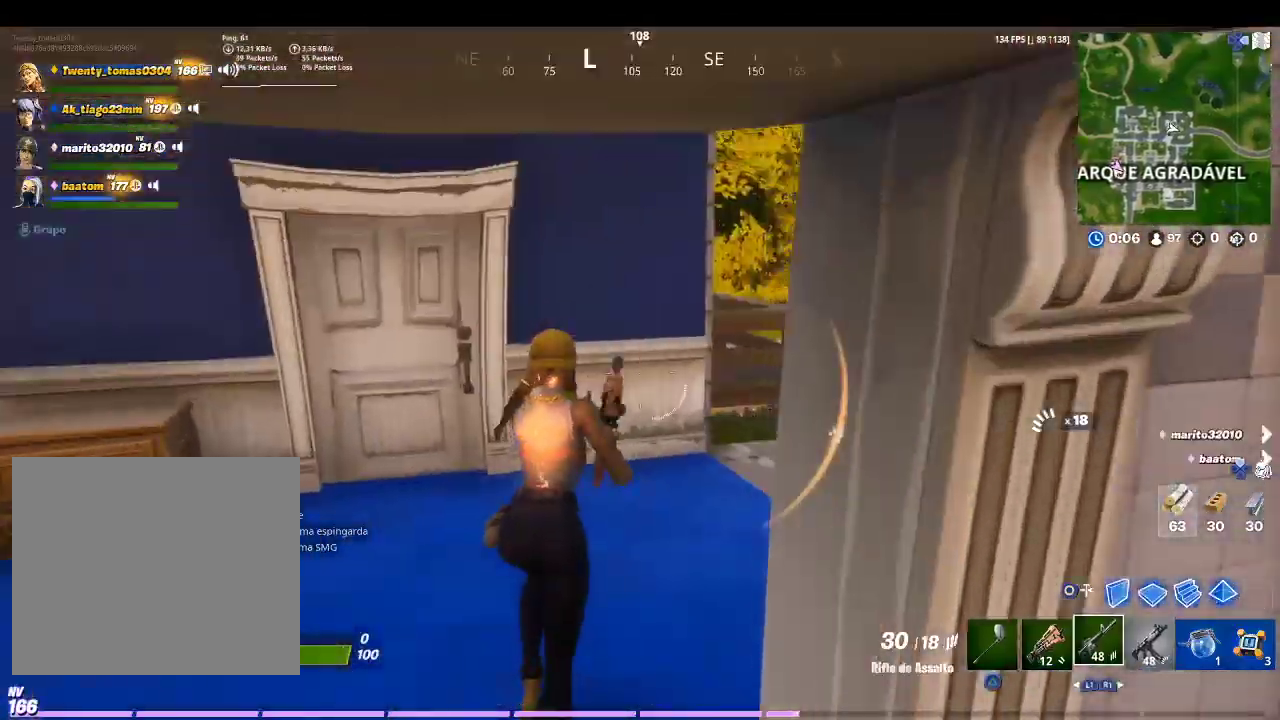
{"buttons": [], "left_stick": "up", "right_stick": "center", "events": [[133, "right_stick", "left"], [333, "right_stick", "center"], [433, "SQUARE", "down"], [500, "SQUARE", "up"]]}
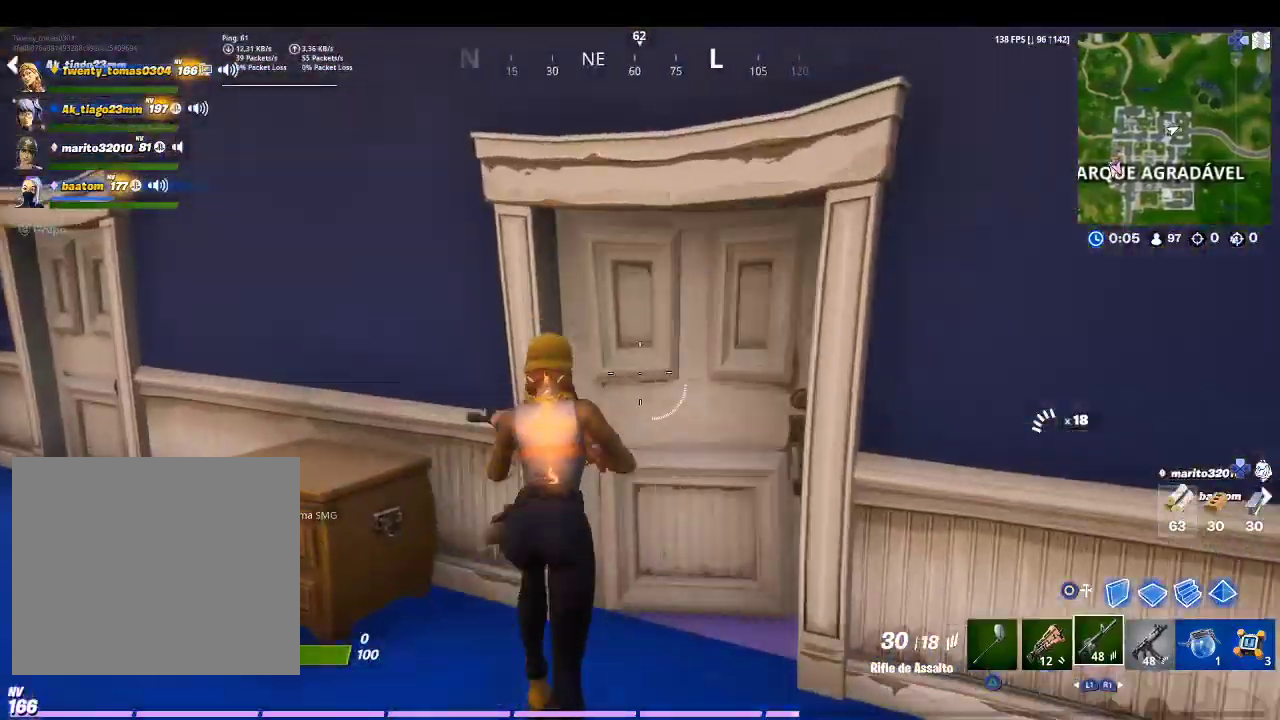
{"buttons": [], "left_stick": "up", "right_stick": "center", "events": [[167, "right_stick", "down-right"], [400, "right_stick", "center"]]}
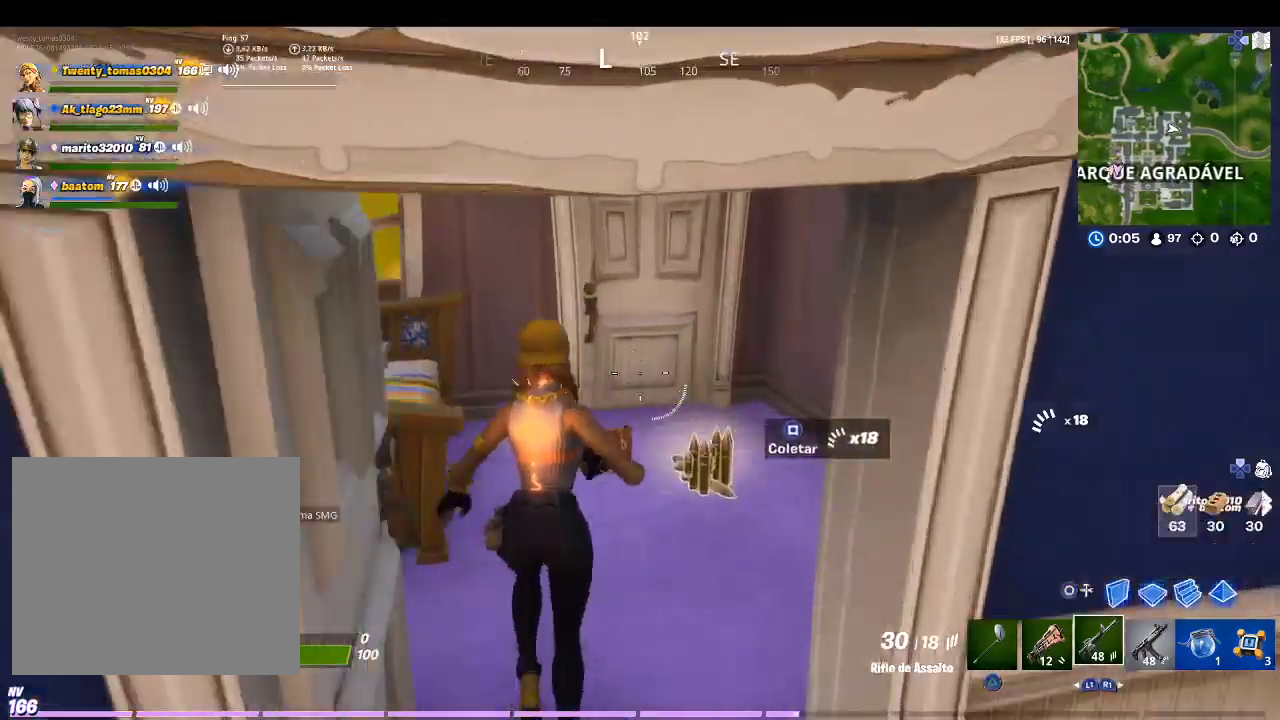
{"buttons": [], "left_stick": "up", "right_stick": "left", "events": [[400, "right_stick", "left"]]}
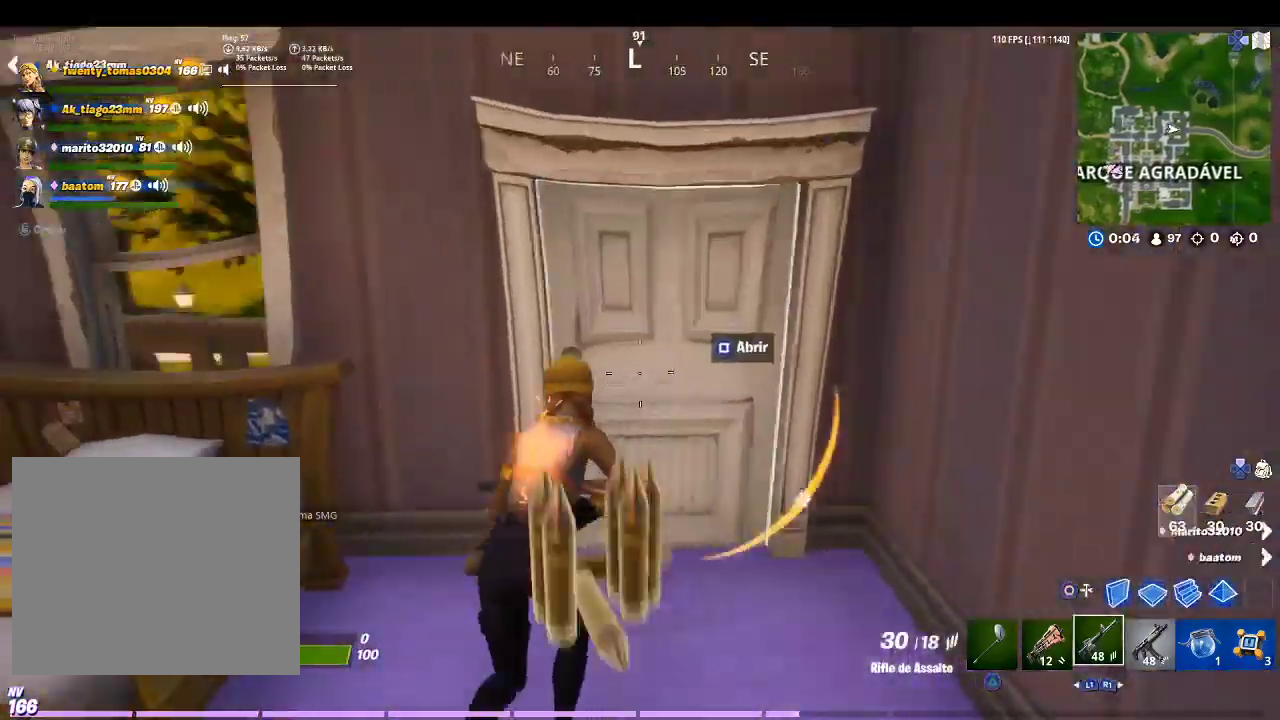
{"buttons": [], "left_stick": "up", "right_stick": "right", "events": [[33, "right_stick", "center"], [167, "SQUARE", "down"], [300, "SQUARE", "up"], [433, "right_stick", "right"]]}
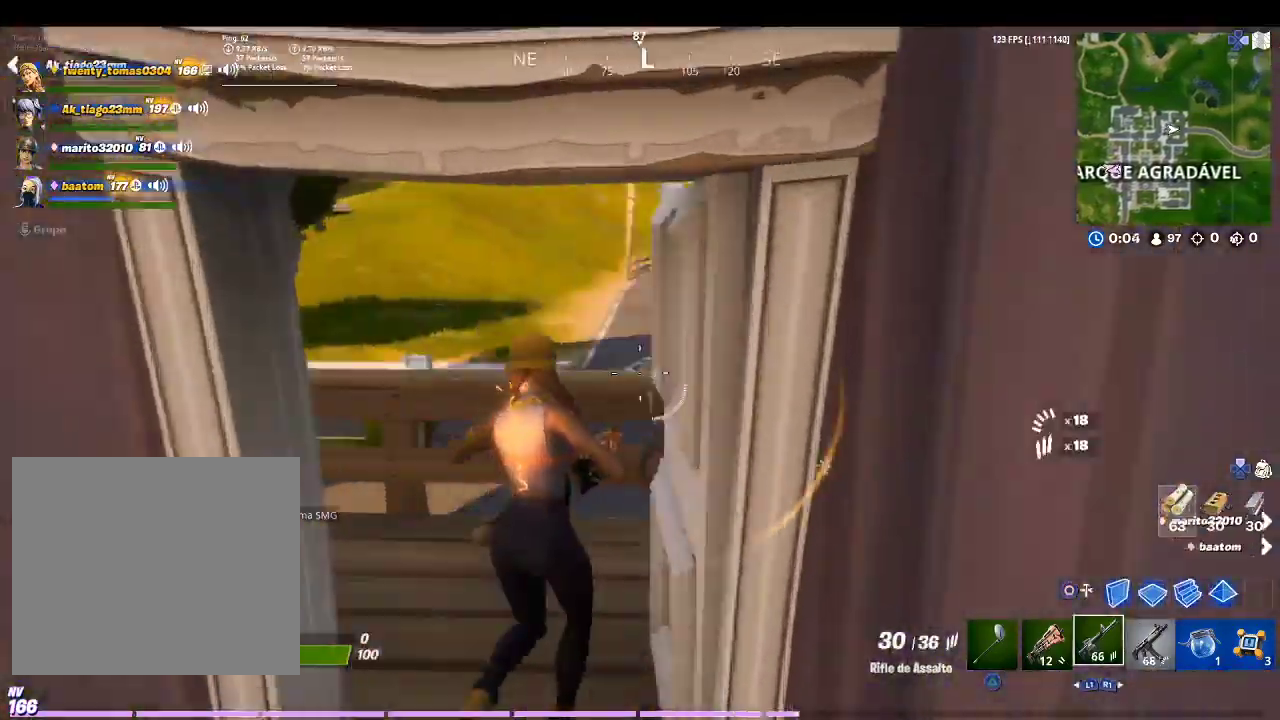
{"buttons": [], "left_stick": "up", "right_stick": "right", "events": [[167, "left_stick", "up-left"], [200, "right_stick", "center"], [300, "right_stick", "right"], [467, "left_stick", "up"]]}
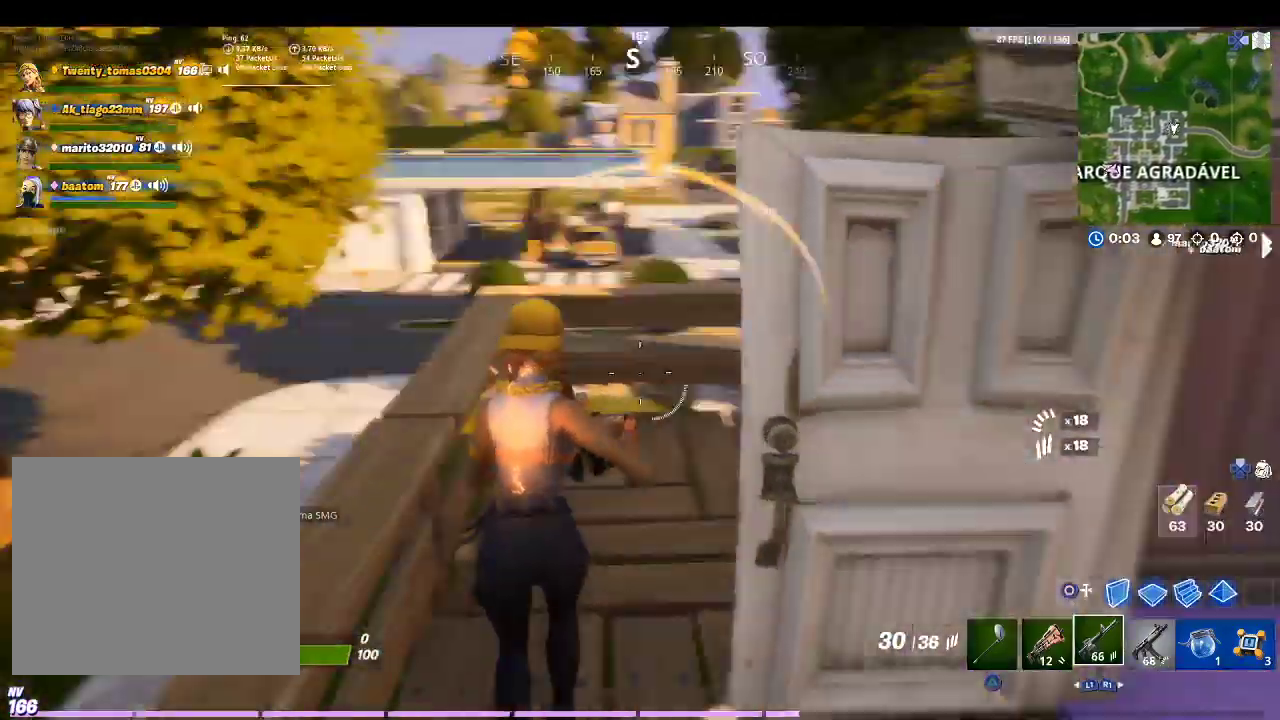
{"buttons": [], "left_stick": "up", "right_stick": "center", "events": [[100, "right_stick", "center"], [267, "right_stick", "right"], [433, "right_stick", "center"]]}
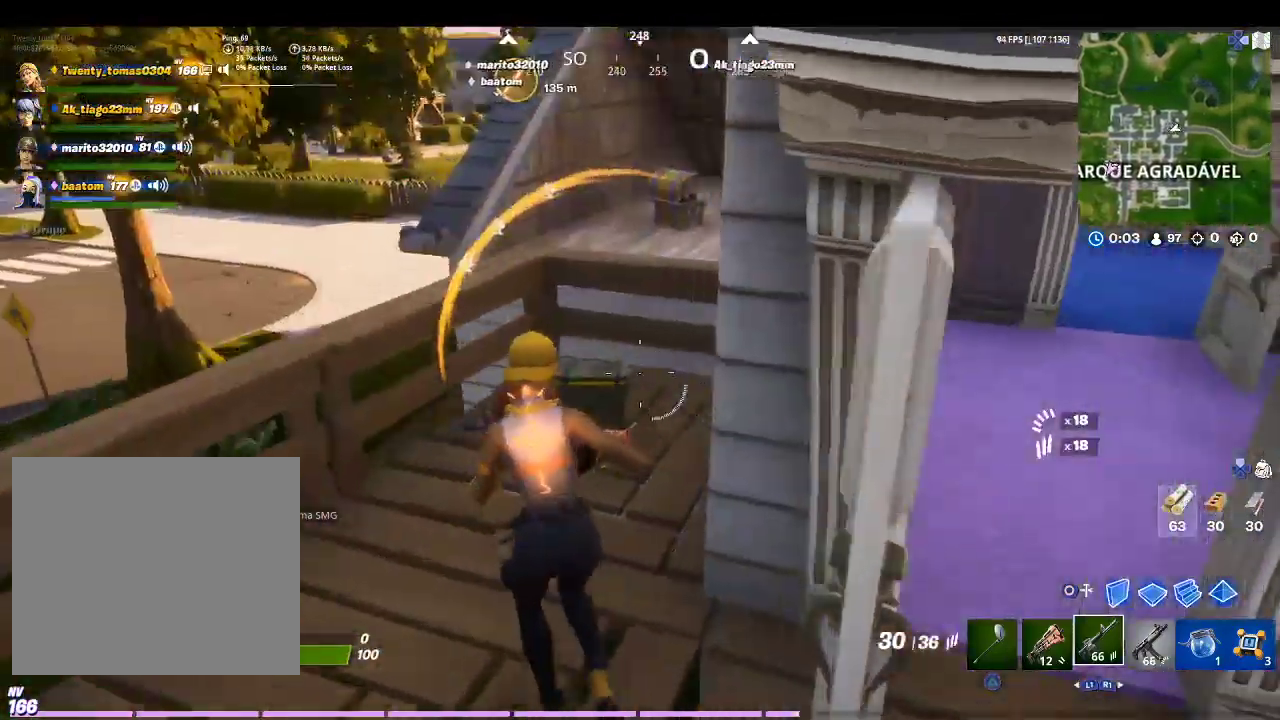
{"buttons": ["SQUARE"], "left_stick": "center", "right_stick": "center", "events": [[300, "SQUARE", "down"], [333, "left_stick", "center"]]}
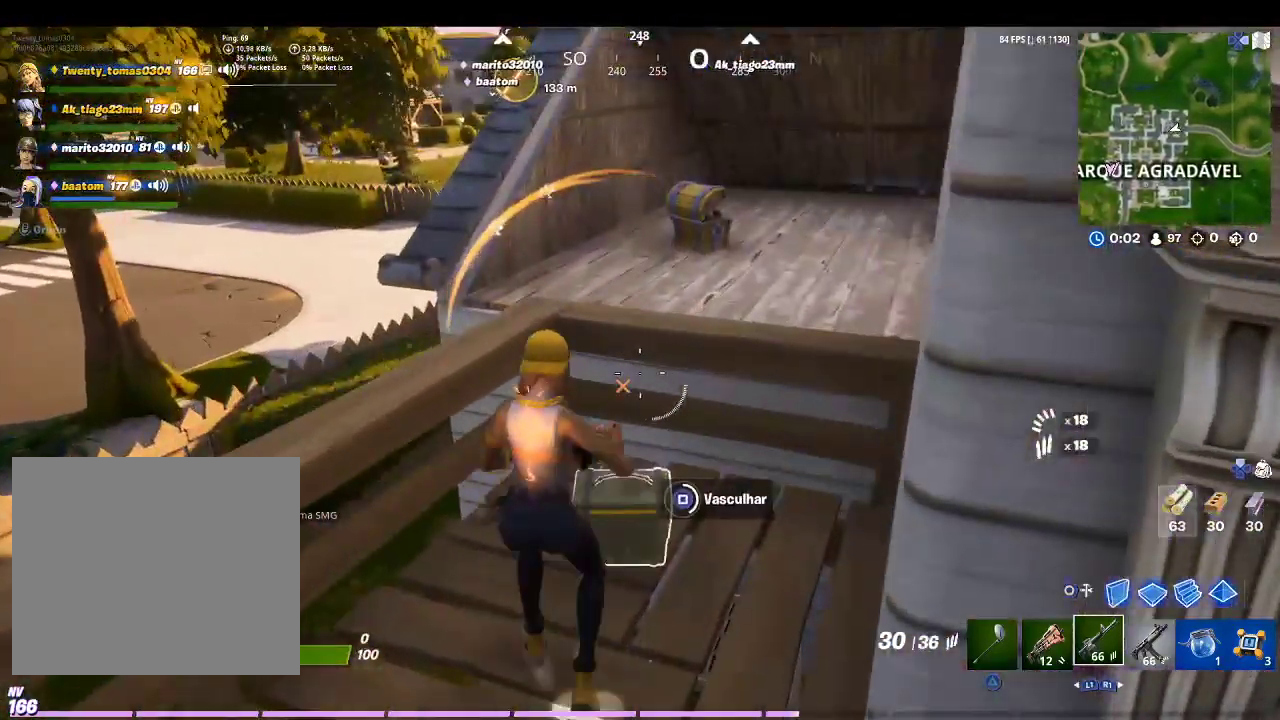
{"buttons": ["SQUARE"], "left_stick": "down", "right_stick": "center", "events": [[367, "left_stick", "down"], [400, "SQUARE", "up"], [500, "SQUARE", "down"]]}
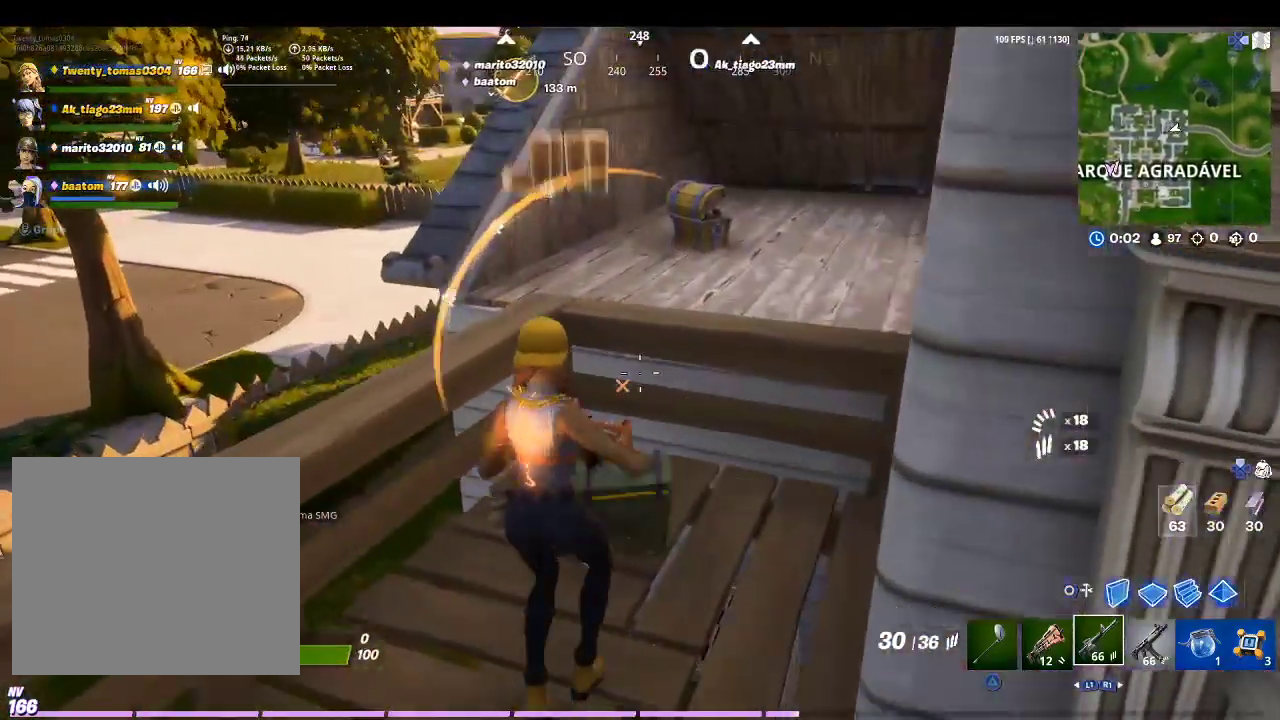
{"buttons": [], "left_stick": "down-right", "right_stick": "right", "events": [[67, "SQUARE", "up"], [167, "SQUARE", "down"], [267, "SQUARE", "up"], [400, "left_stick", "down-right"], [467, "right_stick", "right"]]}
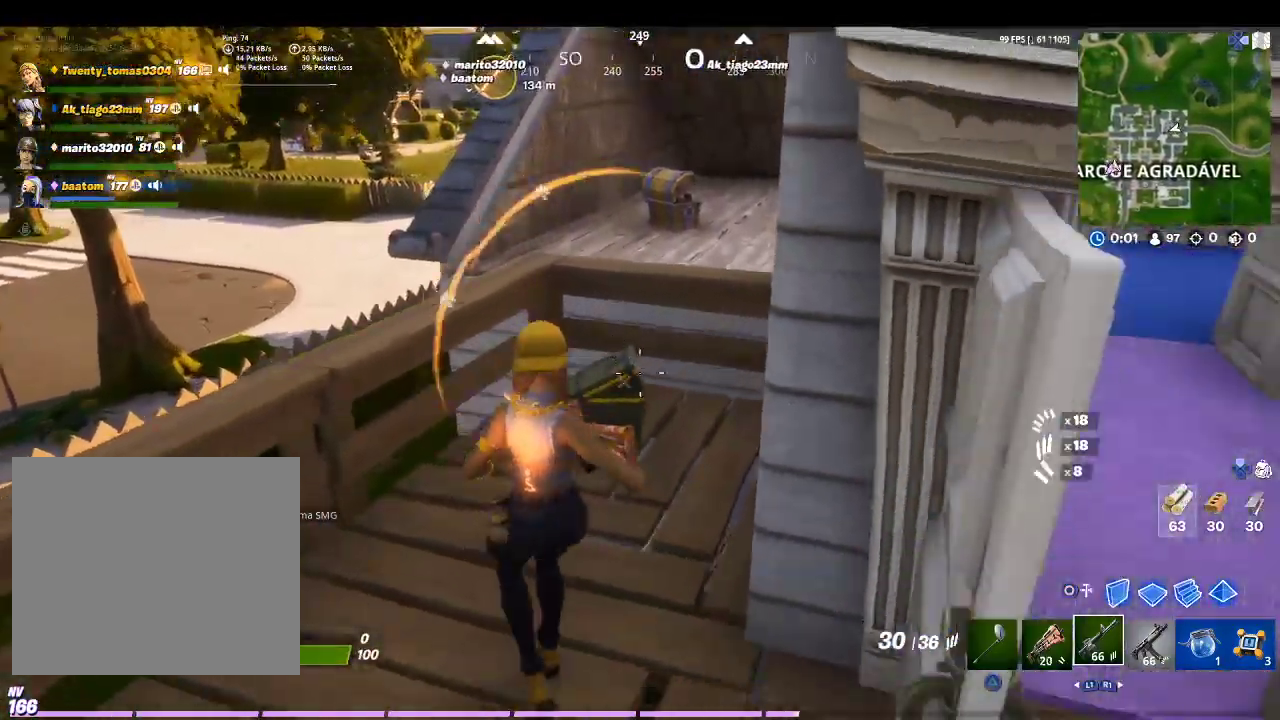
{"buttons": [], "left_stick": "up", "right_stick": "center", "events": [[167, "left_stick", "up-right"], [167, "right_stick", "center"], [300, "SQUARE", "down"], [333, "left_stick", "up"], [433, "SQUARE", "up"]]}
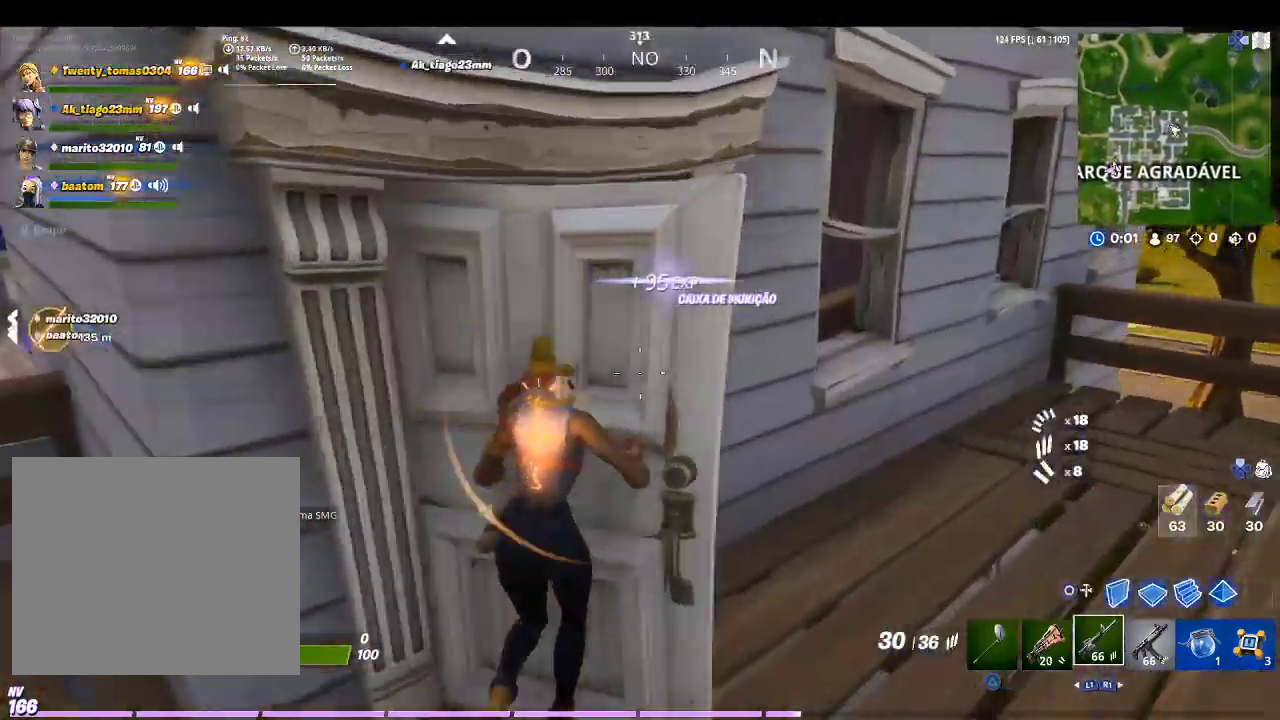
{"buttons": [], "left_stick": "up", "right_stick": "center", "events": [[33, "SQUARE", "down"], [67, "left_stick", "up-left"], [167, "SQUARE", "up"], [500, "left_stick", "up"]]}
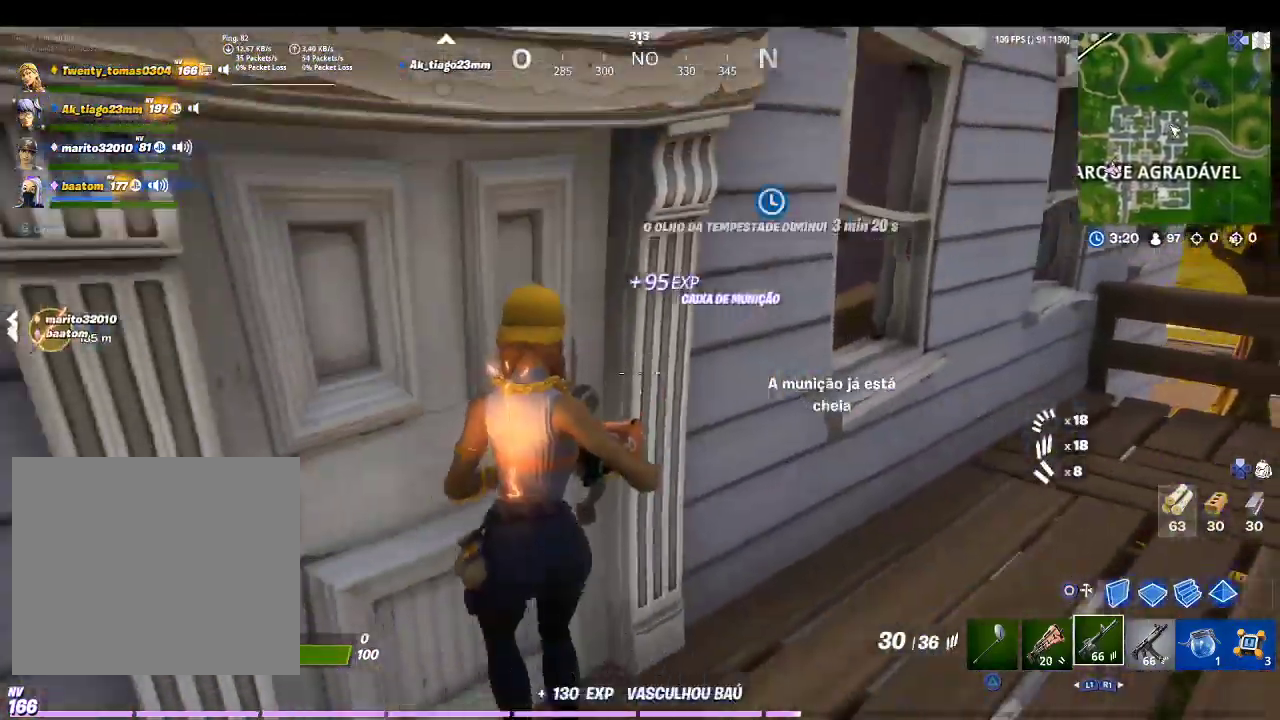
{"buttons": [], "left_stick": "left", "right_stick": "down-left", "events": [[233, "left_stick", "up-left"], [400, "left_stick", "left"], [467, "right_stick", "down-left"]]}
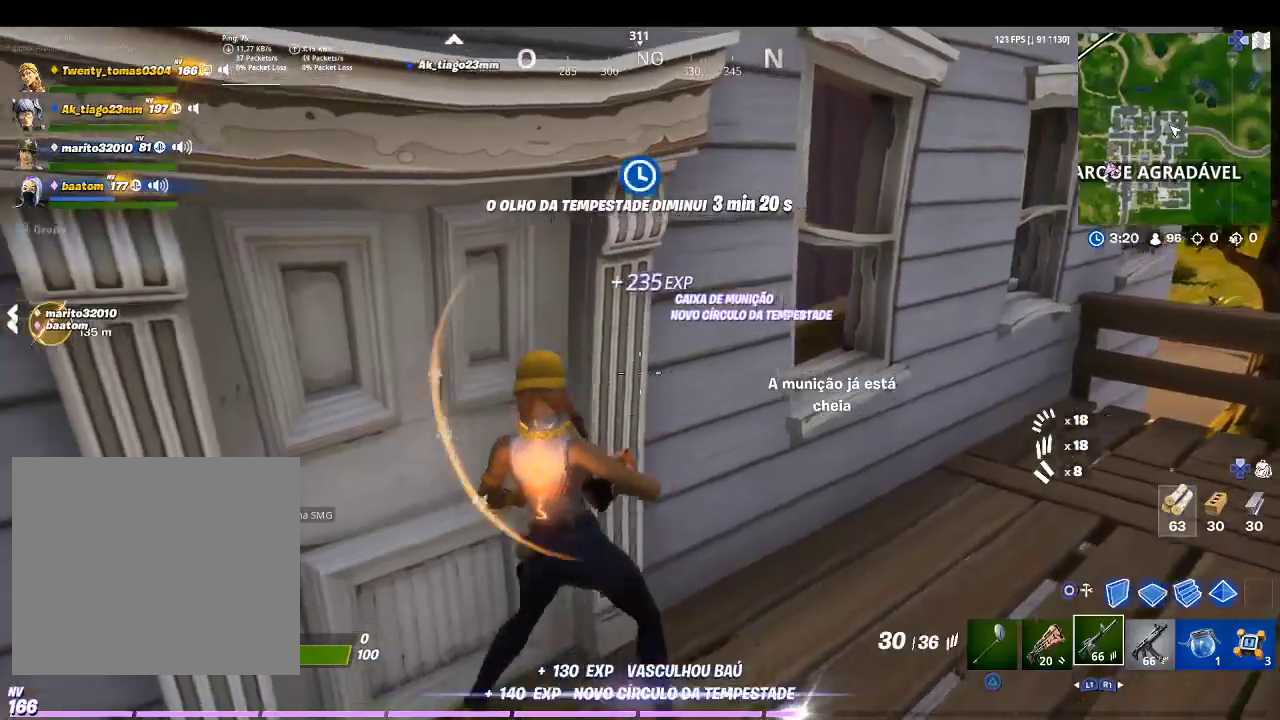
{"buttons": [], "left_stick": "up", "right_stick": "center", "events": [[167, "left_stick", "up-left"], [167, "right_stick", "center"], [200, "SQUARE", "down"], [267, "left_stick", "up"], [367, "SQUARE", "up"]]}
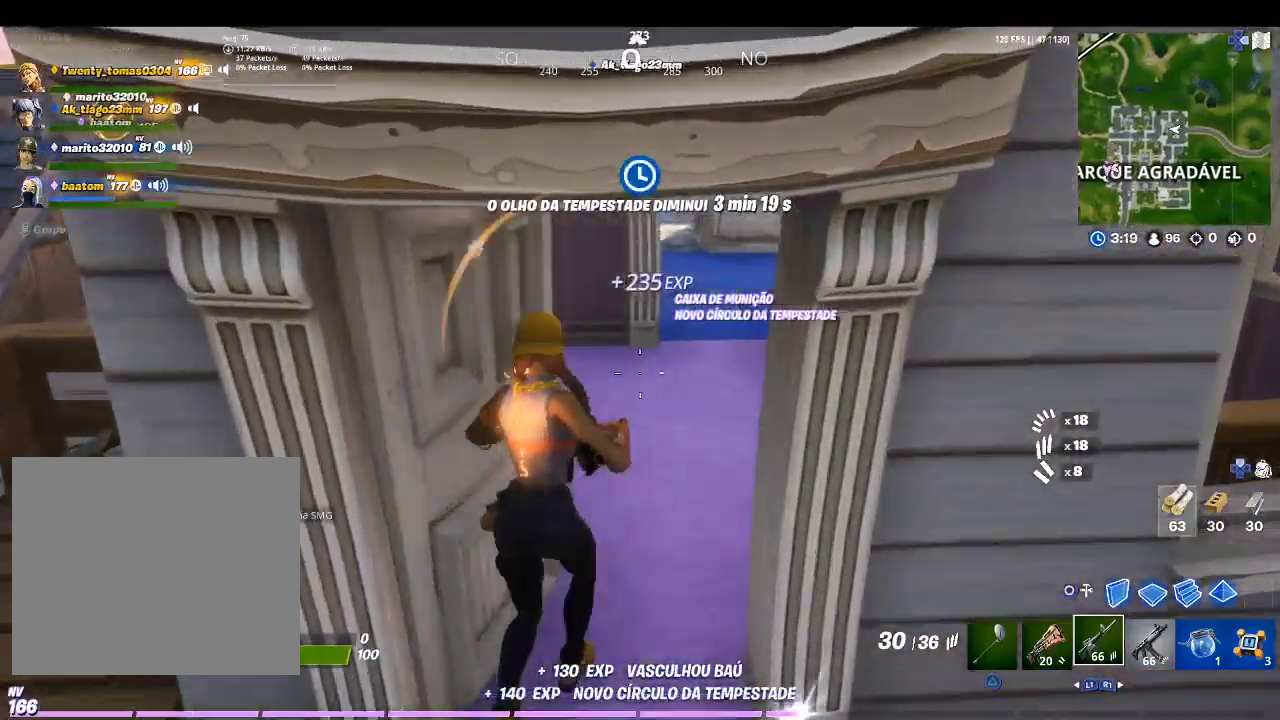
{"buttons": [], "left_stick": "up", "right_stick": "center", "events": [[67, "right_stick", "up-right"], [167, "right_stick", "center"]]}
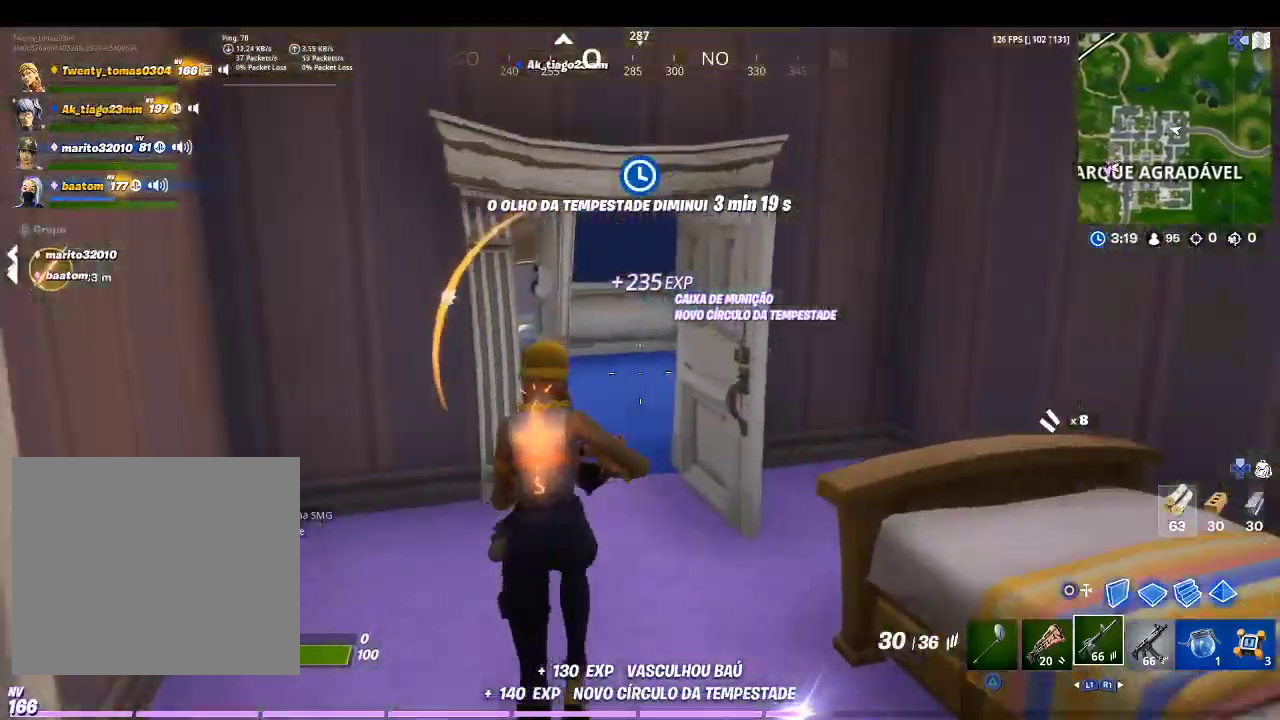
{"buttons": [], "left_stick": "up", "right_stick": "right", "events": [[67, "L1", "down"], [233, "L1", "up"], [467, "right_stick", "right"]]}
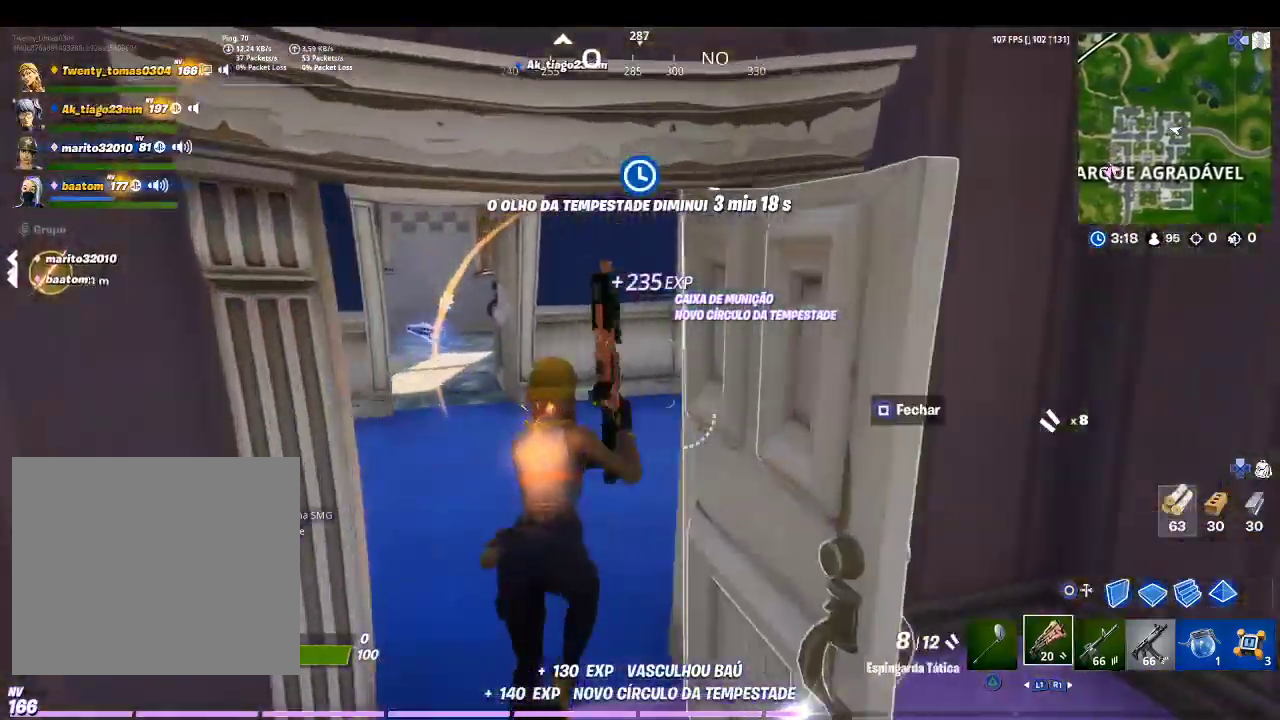
{"buttons": [], "left_stick": "up", "right_stick": "center", "events": [[200, "right_stick", "center"]]}
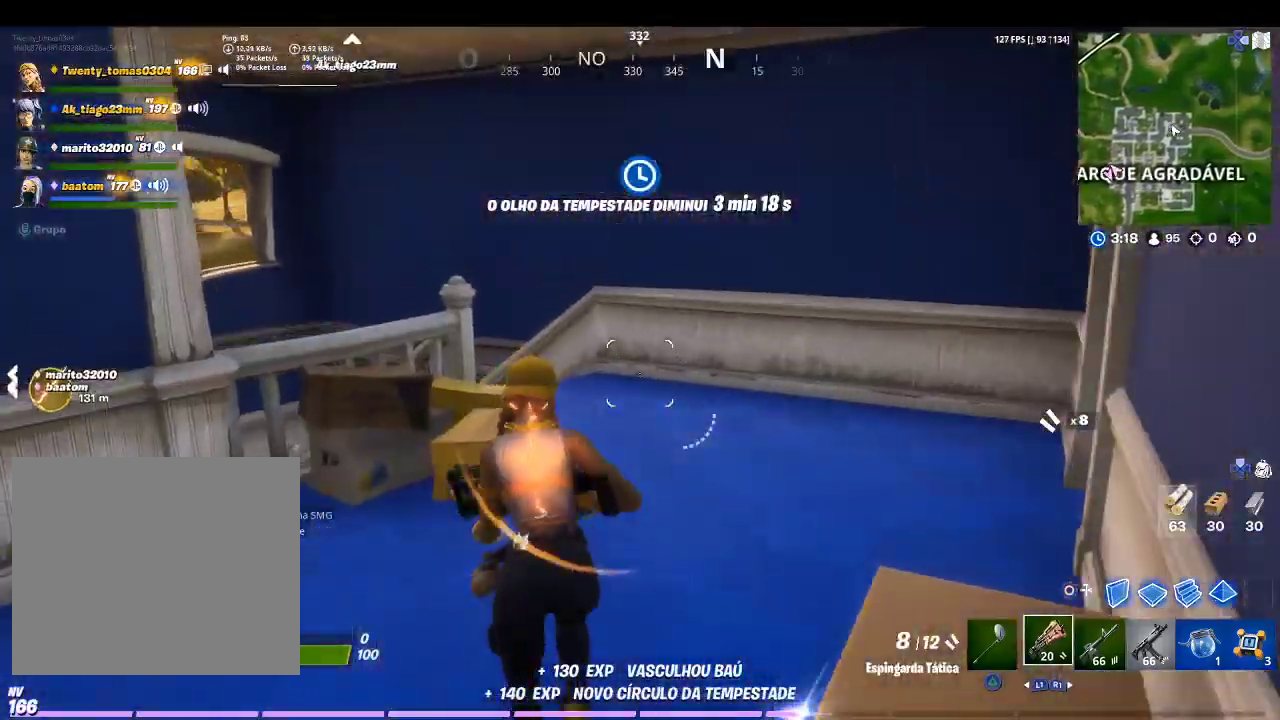
{"buttons": [], "left_stick": "up", "right_stick": "center", "events": [[200, "right_stick", "right"], [500, "right_stick", "center"]]}
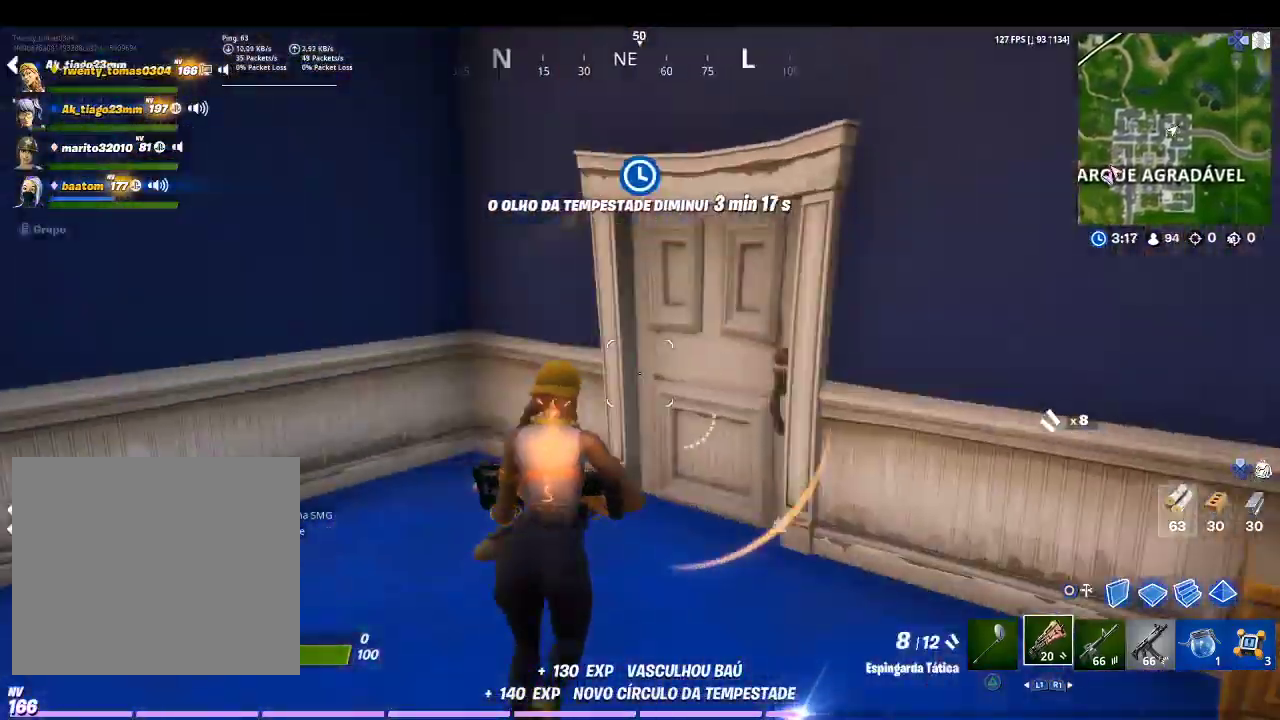
{"buttons": ["SQUARE"], "left_stick": "up-right", "right_stick": "center", "events": [[167, "left_stick", "up-right"], [200, "SQUARE", "down"], [300, "SQUARE", "up"], [467, "SQUARE", "down"]]}
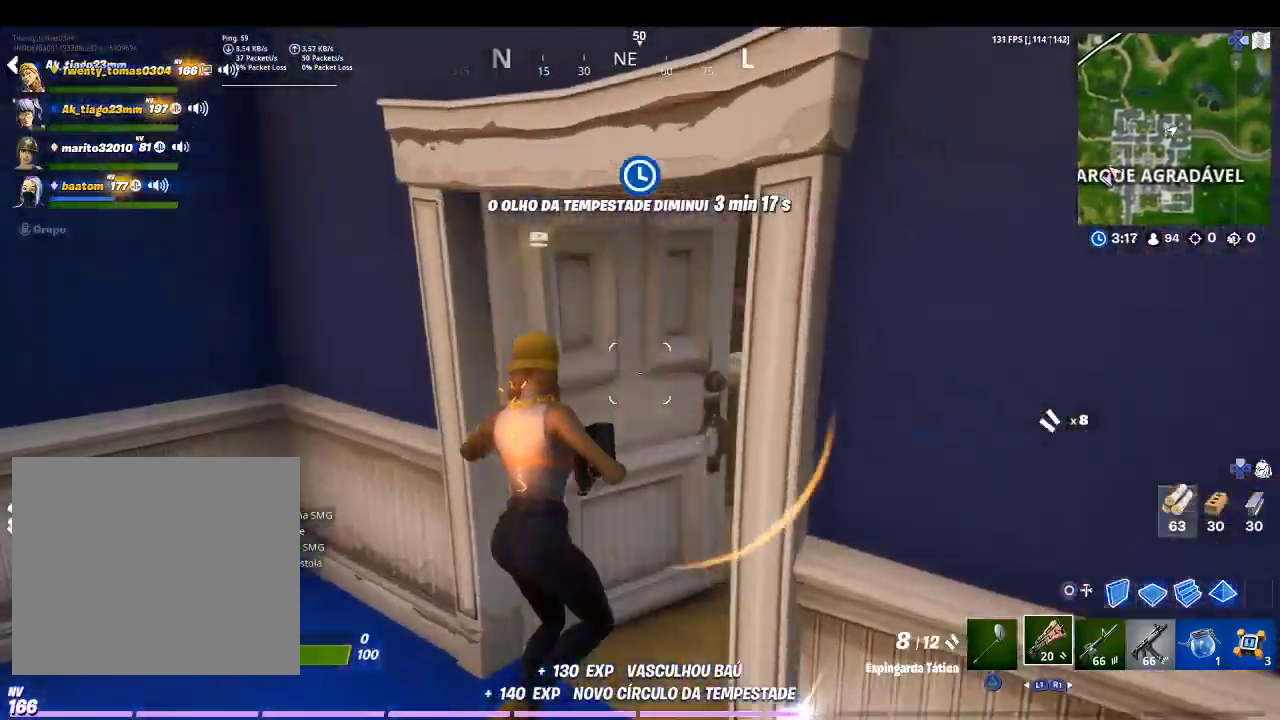
{"buttons": [], "left_stick": "up-right", "right_stick": "center", "events": [[33, "SQUARE", "up"], [200, "right_stick", "down-right"], [433, "right_stick", "center"]]}
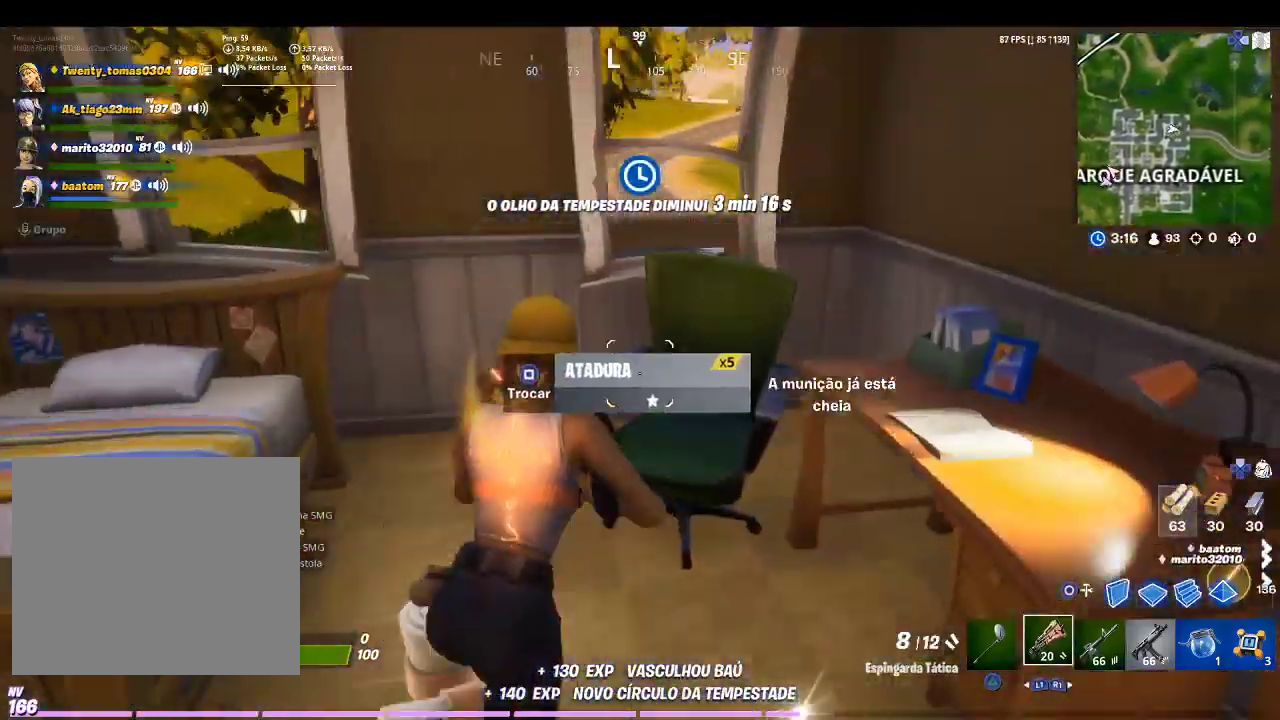
{"buttons": [], "left_stick": "up-left", "right_stick": "left", "events": [[167, "right_stick", "left"], [200, "left_stick", "down-left"], [433, "left_stick", "up-left"]]}
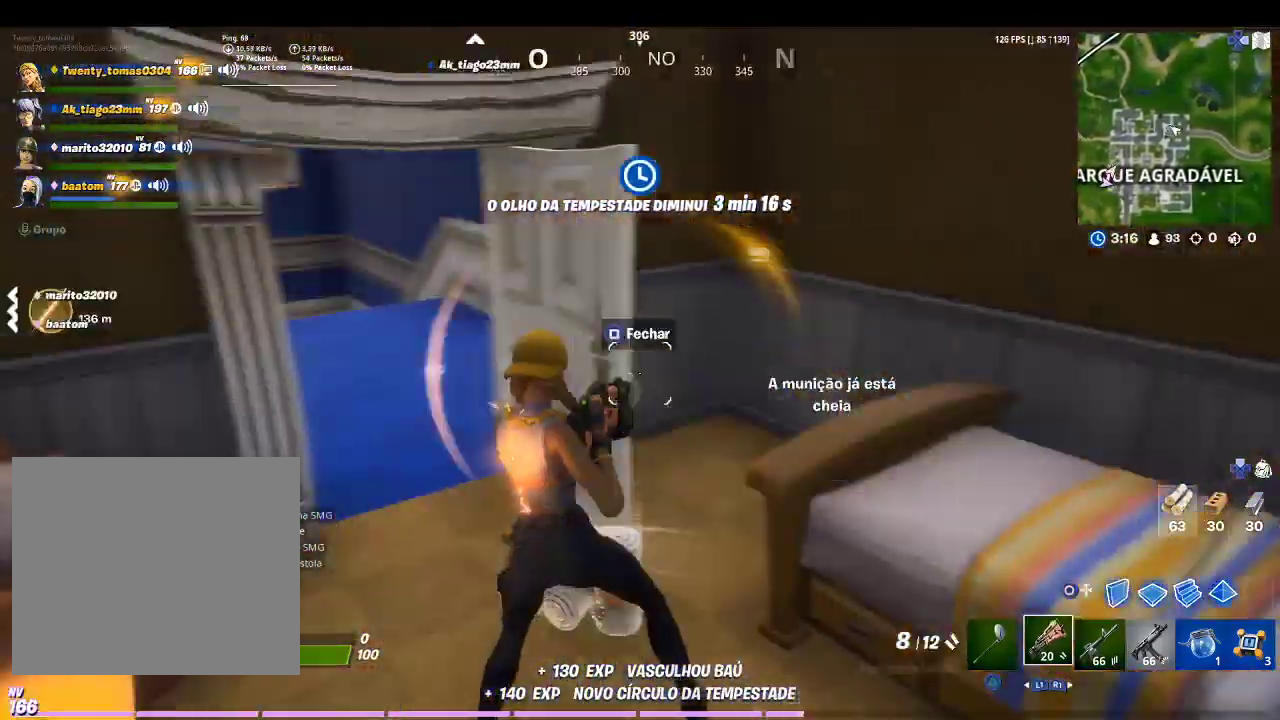
{"buttons": [], "left_stick": "up", "right_stick": "left", "events": [[33, "right_stick", "center"], [100, "left_stick", "up"], [467, "right_stick", "left"]]}
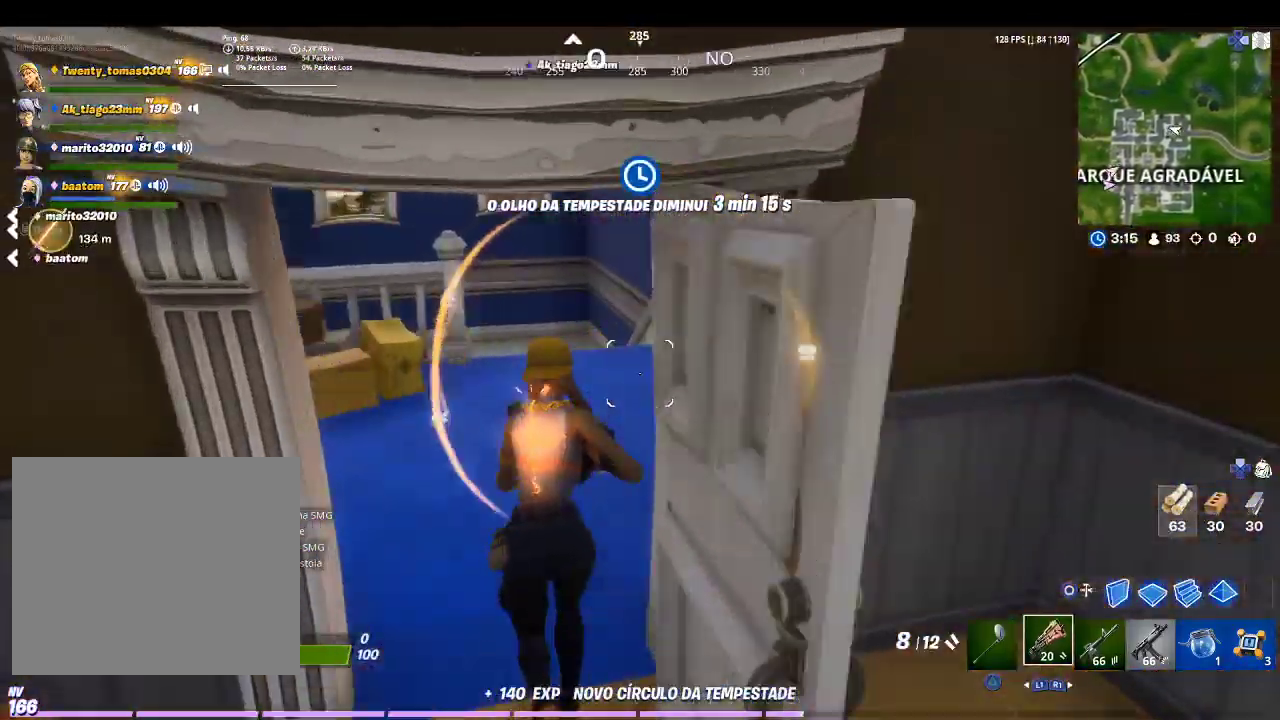
{"buttons": [], "left_stick": "up", "right_stick": "down-left", "events": [[100, "right_stick", "center"], [367, "right_stick", "down-left"]]}
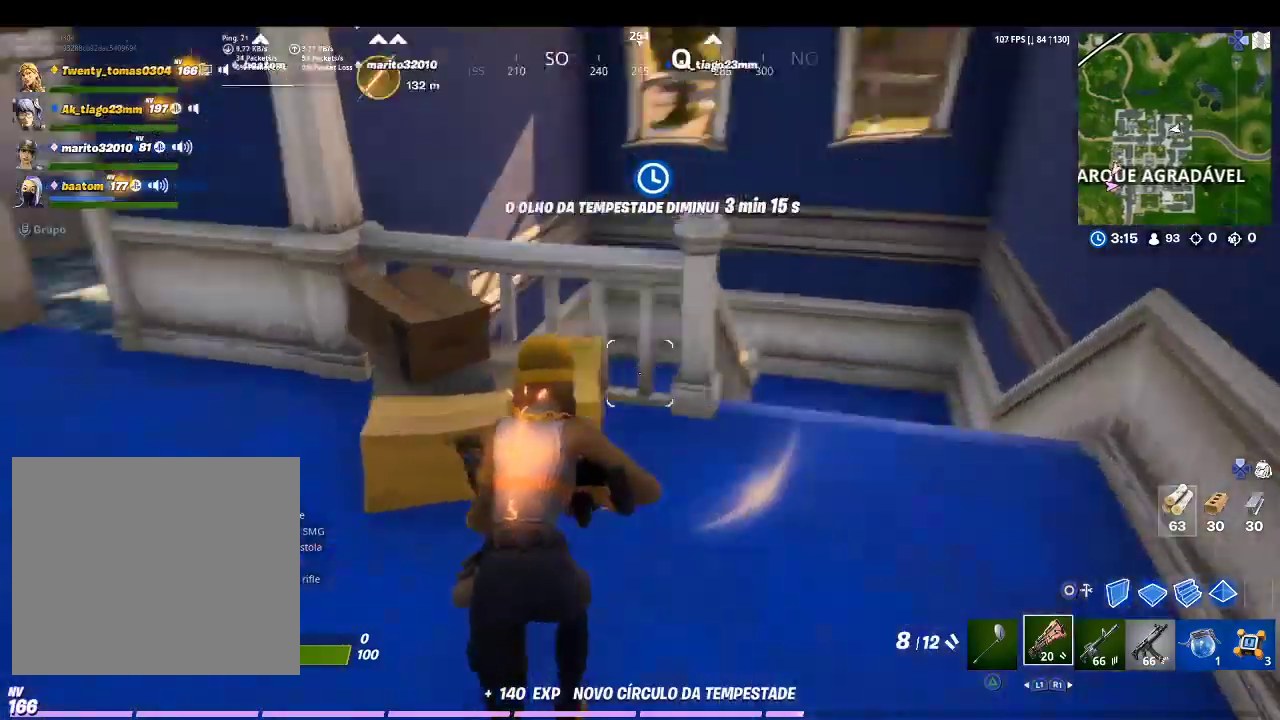
{"buttons": [], "left_stick": "up", "right_stick": "center", "events": [[33, "right_stick", "center"], [200, "CROSS", "down"], [333, "CROSS", "up"]]}
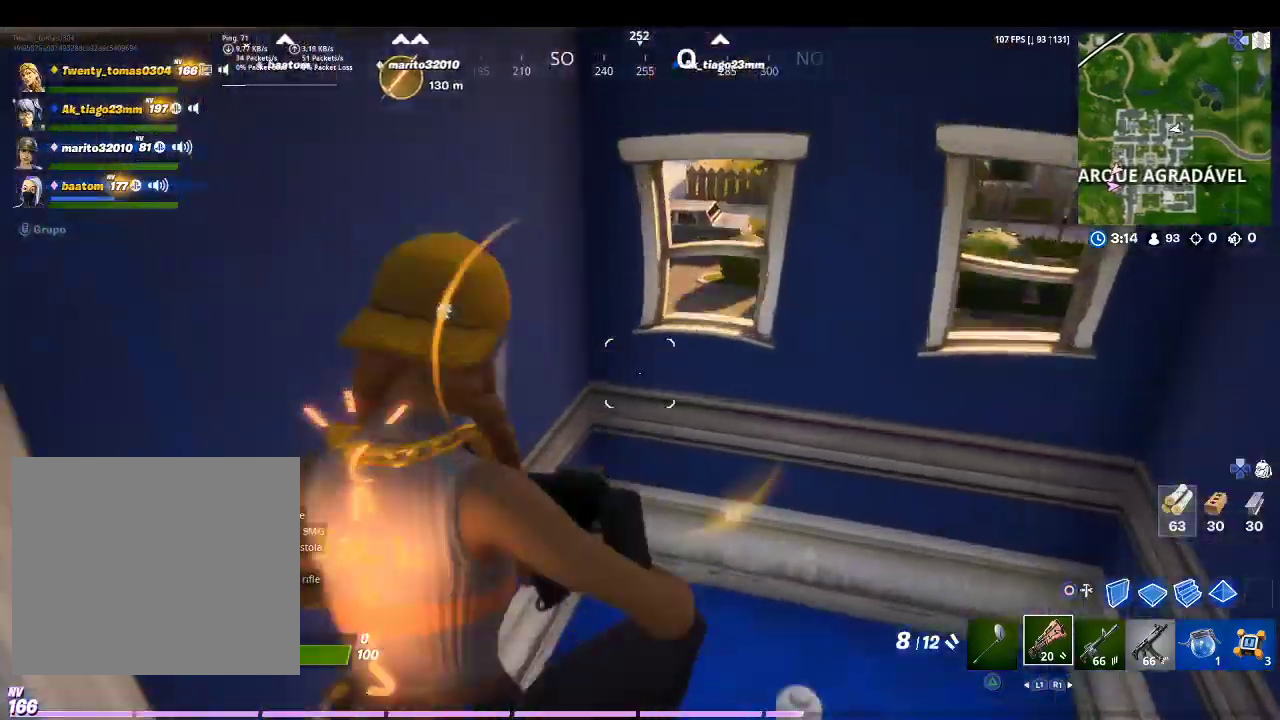
{"buttons": [], "left_stick": "up-left", "right_stick": "center", "events": [[67, "right_stick", "left"], [267, "left_stick", "up-left"], [467, "right_stick", "center"]]}
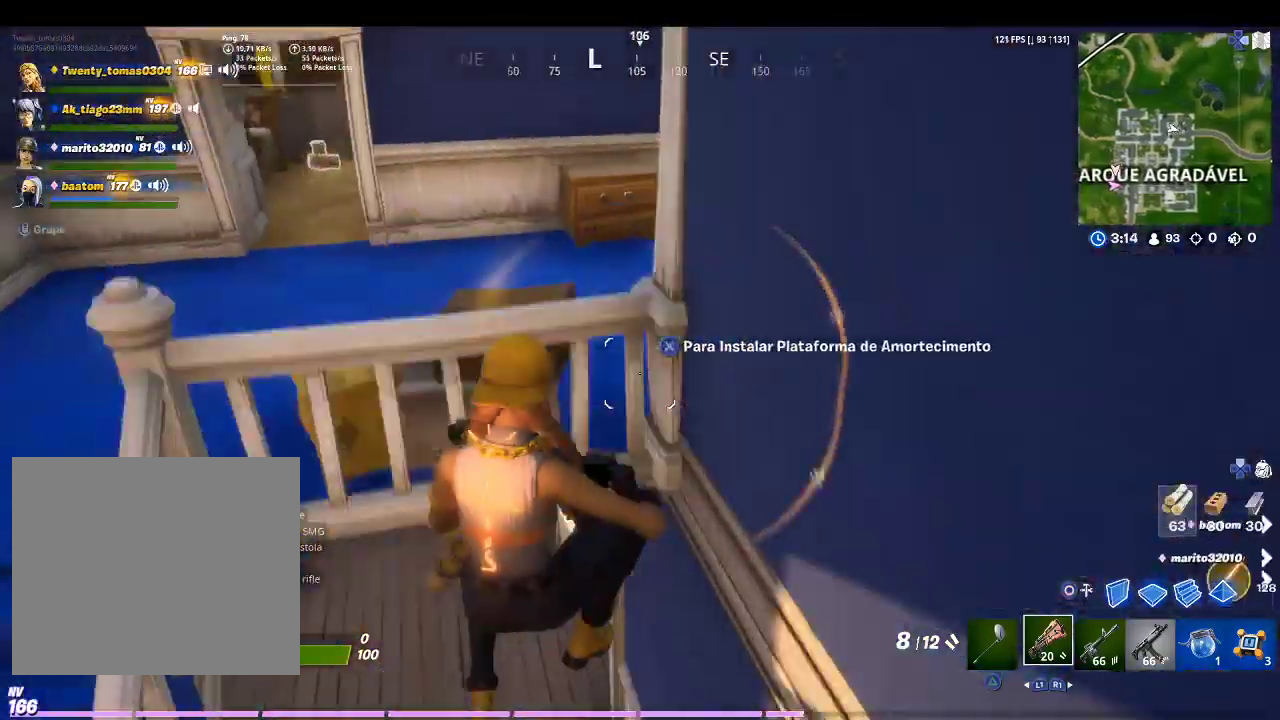
{"buttons": [], "left_stick": "up-left", "right_stick": "up-left", "events": [[300, "right_stick", "up-left"]]}
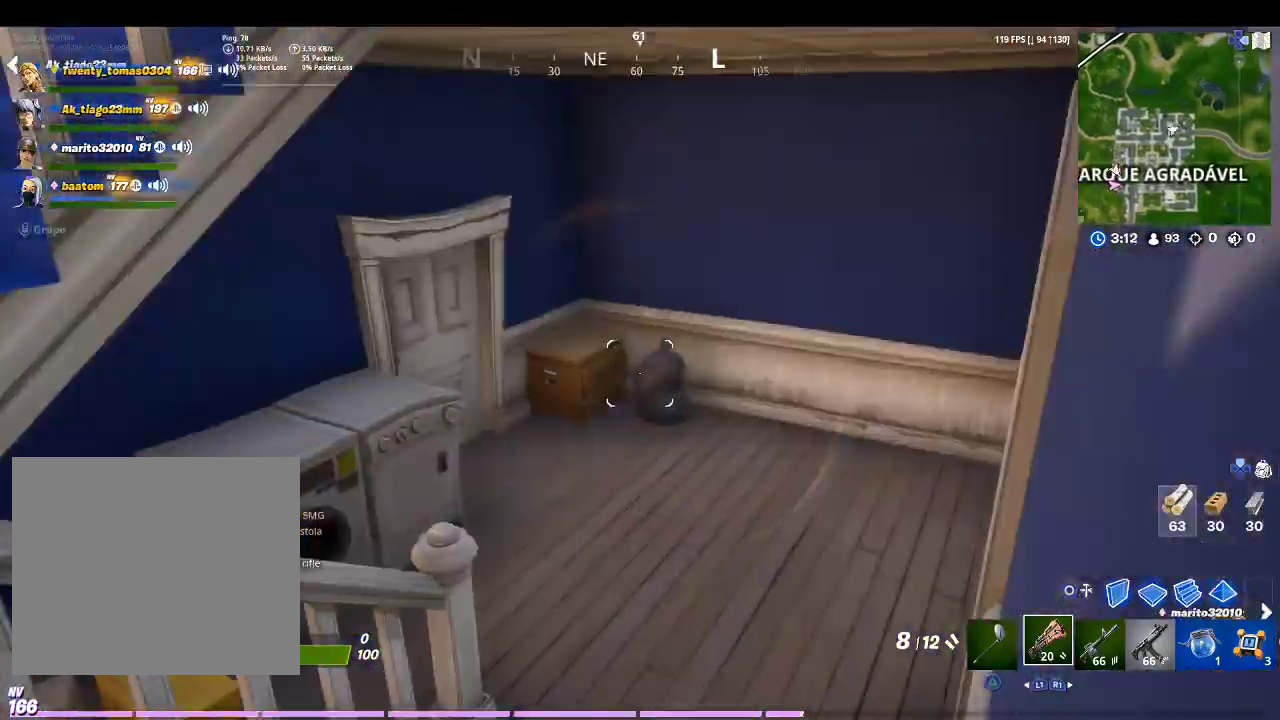
{"buttons": [], "left_stick": "up", "right_stick": "left", "events": [[33, "right_stick", "center"], [67, "left_stick", "up"], [333, "right_stick", "left"]]}
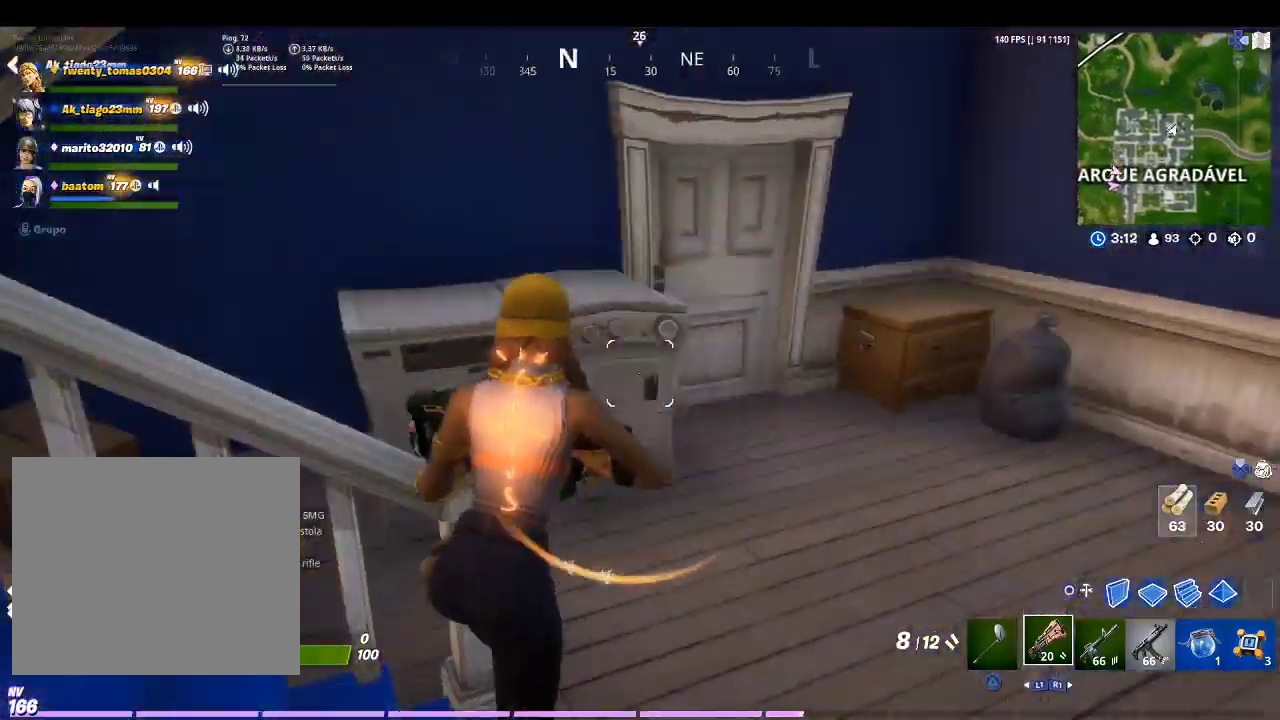
{"buttons": [], "left_stick": "up", "right_stick": "center", "events": [[33, "right_stick", "center"], [200, "TRIANGLE", "down"], [333, "TRIANGLE", "up"]]}
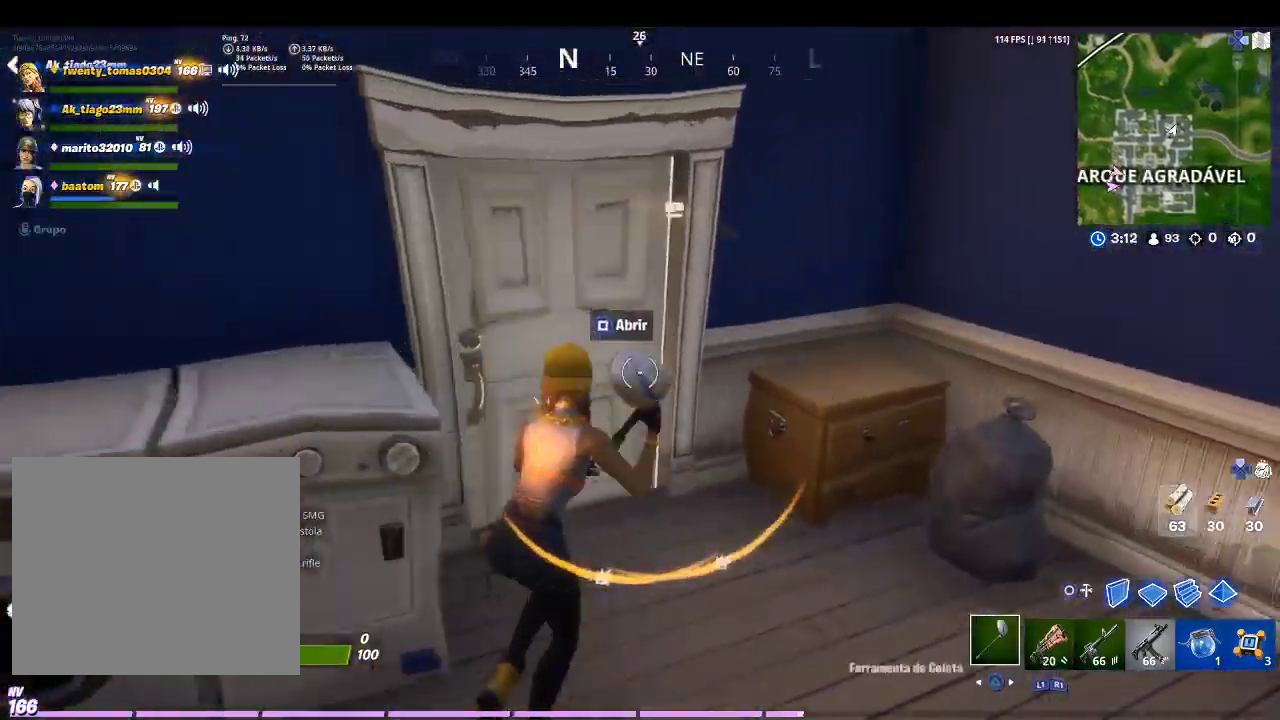
{"buttons": [], "left_stick": "up", "right_stick": "center", "events": [[33, "SQUARE", "down"], [167, "SQUARE", "up"], [233, "right_stick", "left"], [400, "right_stick", "center"]]}
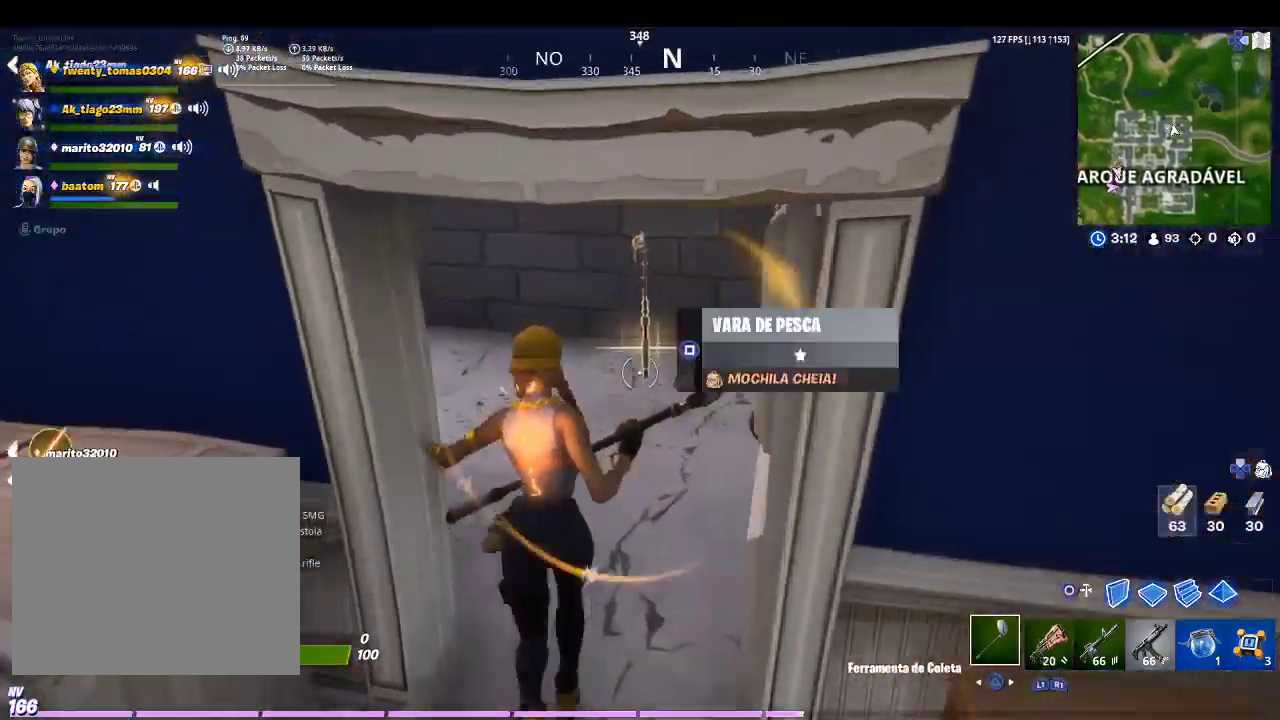
{"buttons": [], "left_stick": "down-left", "right_stick": "left", "events": [[267, "right_stick", "left"], [333, "R1", "down"], [333, "left_stick", "right"], [433, "left_stick", "down-left"], [467, "R1", "up"]]}